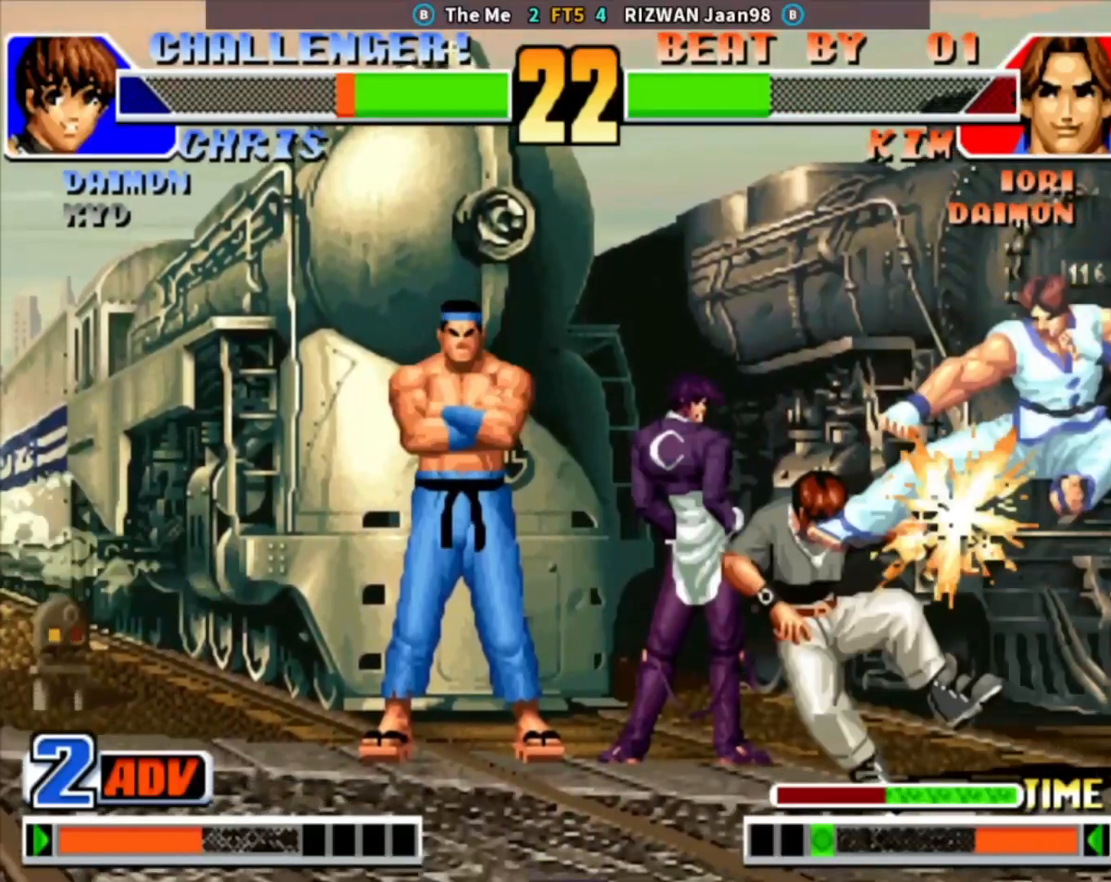
Gameplay with a controller (arcade stick); each line is a JSON object with the inputs held at the frame after it. "events" lists button and stick changes between this image and that frame as [ms after this image, input, new state], when the widget could be followed in between. Not read: L3 R3.
{"buttons": [], "left_stick": "left", "events": [[67, "TRIANGLE", "up"], [133, "SQUARE", "down"], [233, "SQUARE", "up"], [283, "left_stick", "down"], [383, "left_stick", "right"], [483, "left_stick", "left"]]}
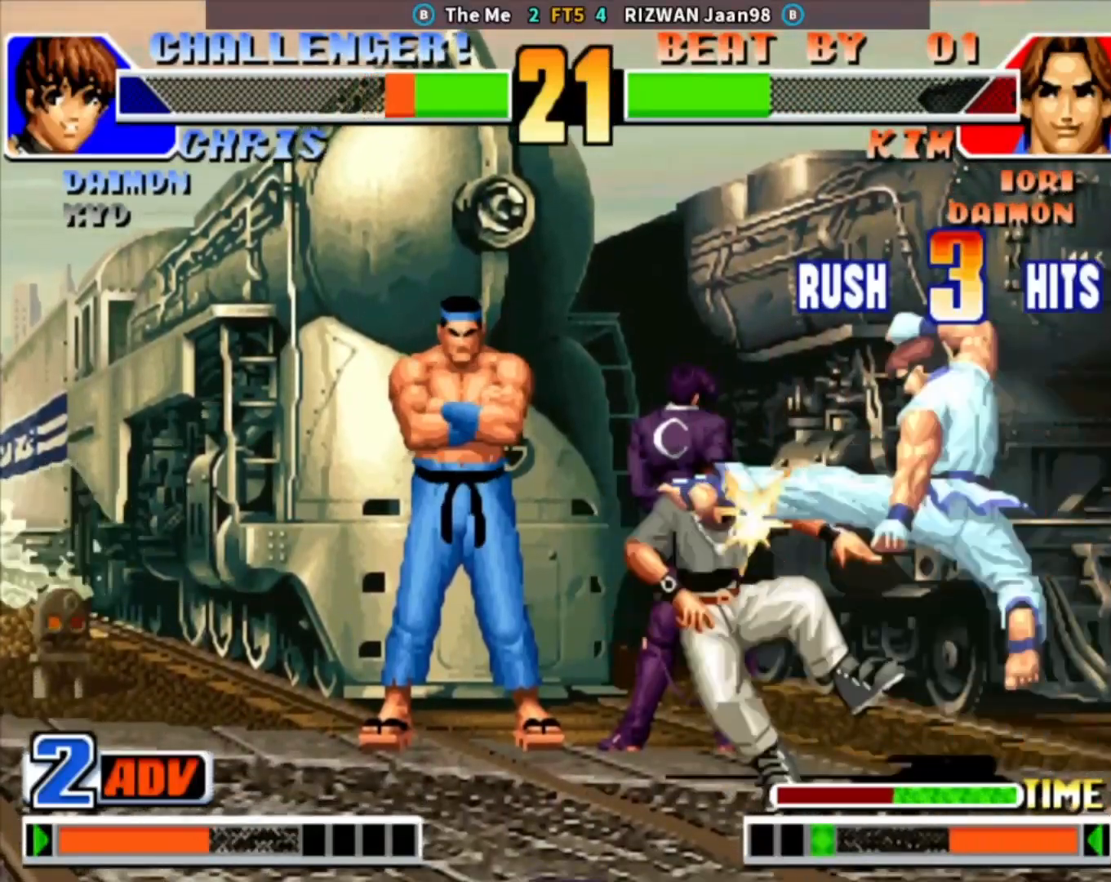
{"buttons": ["CROSS"], "left_stick": "center", "events": [[17, "CROSS", "down"], [233, "left_stick", "center"]]}
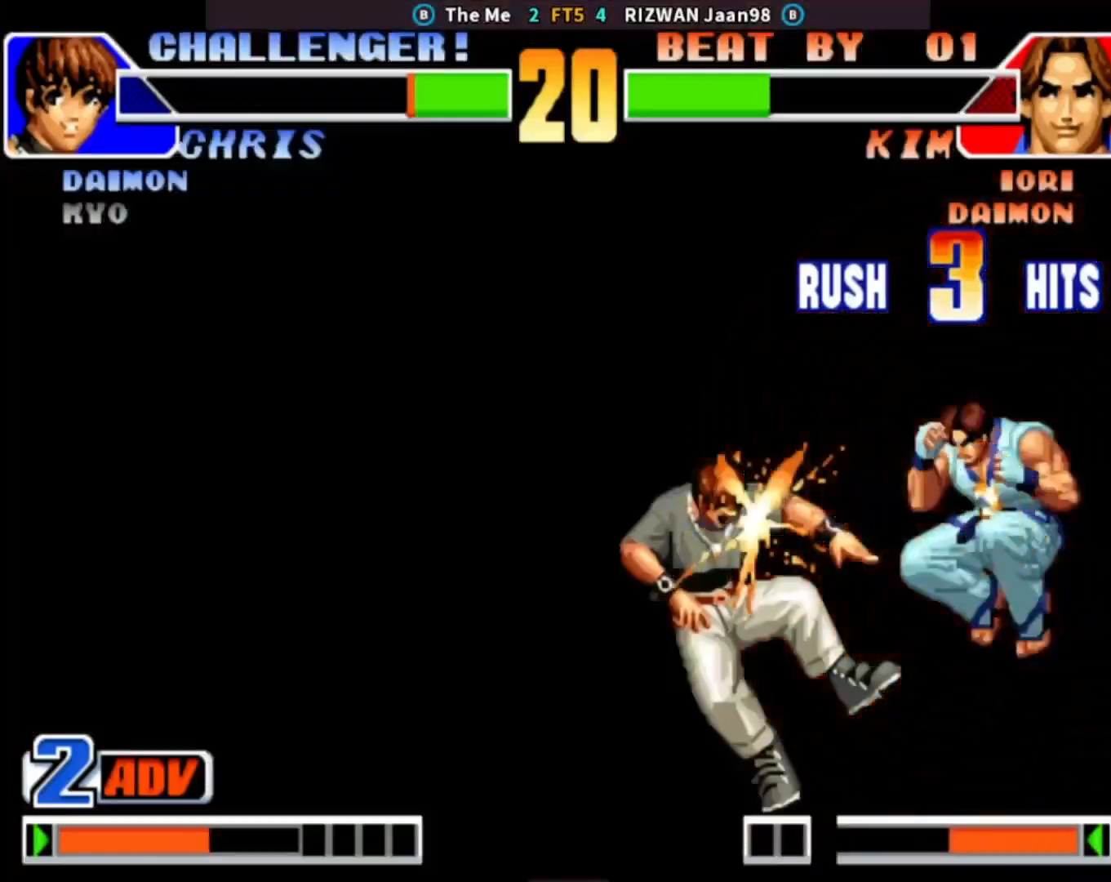
{"buttons": ["CROSS"], "left_stick": "center", "events": []}
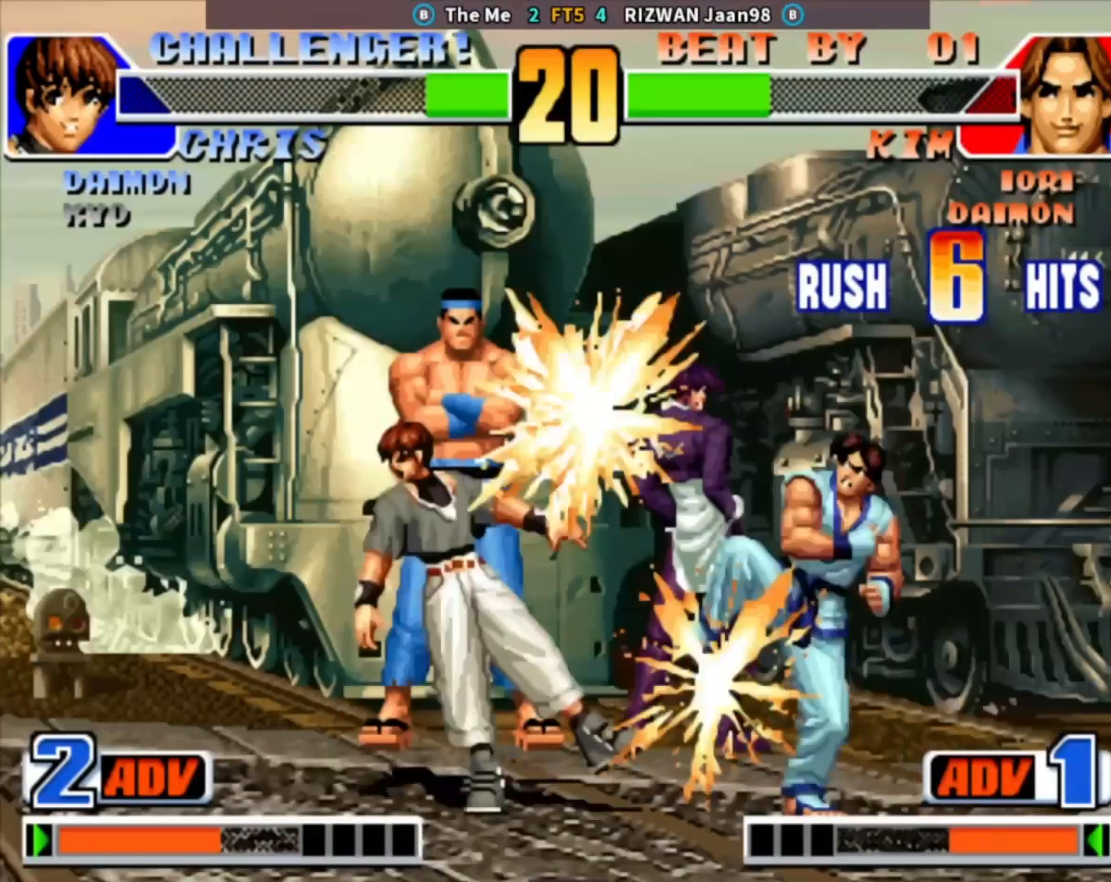
{"buttons": [], "left_stick": "center", "events": [[83, "CROSS", "up"]]}